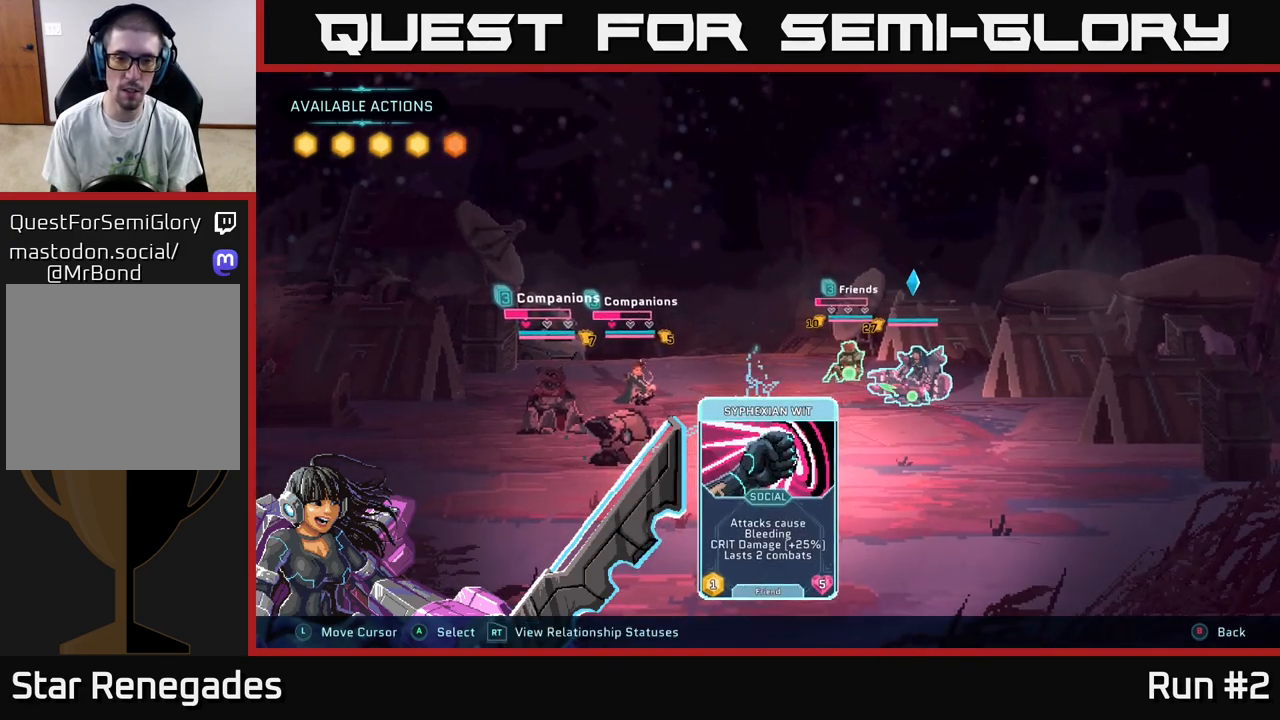
Gameplay with a controller (Xbox layout); each line is a JSON object with the inputs held at the frame after it. "events" lists button and stick changes between this image and that frame as [ms after this image, input, new state], when the widget could be followed in between.
{"buttons": [], "left_stick": "right", "right_stick": "center", "events": [[200, "left_stick", "left"], [367, "left_stick", "center"], [483, "left_stick", "right"]]}
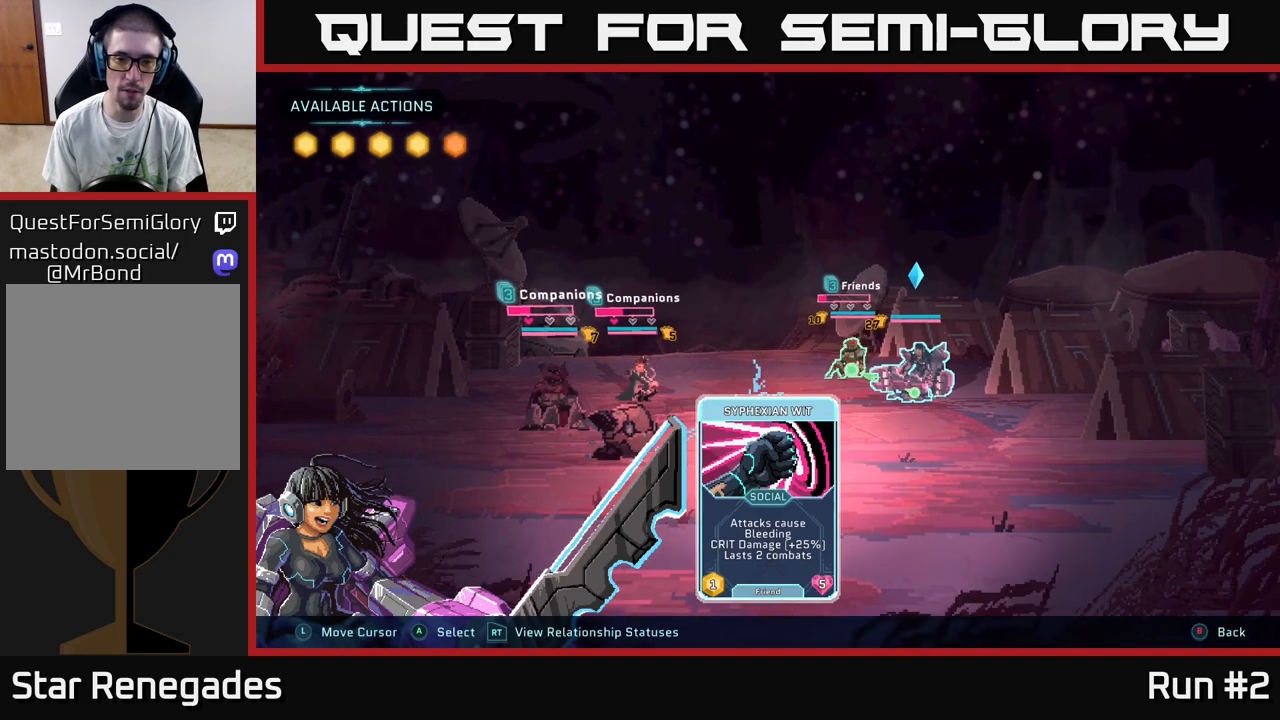
{"buttons": [], "left_stick": "up", "right_stick": "center", "events": [[217, "left_stick", "center"], [433, "left_stick", "up"]]}
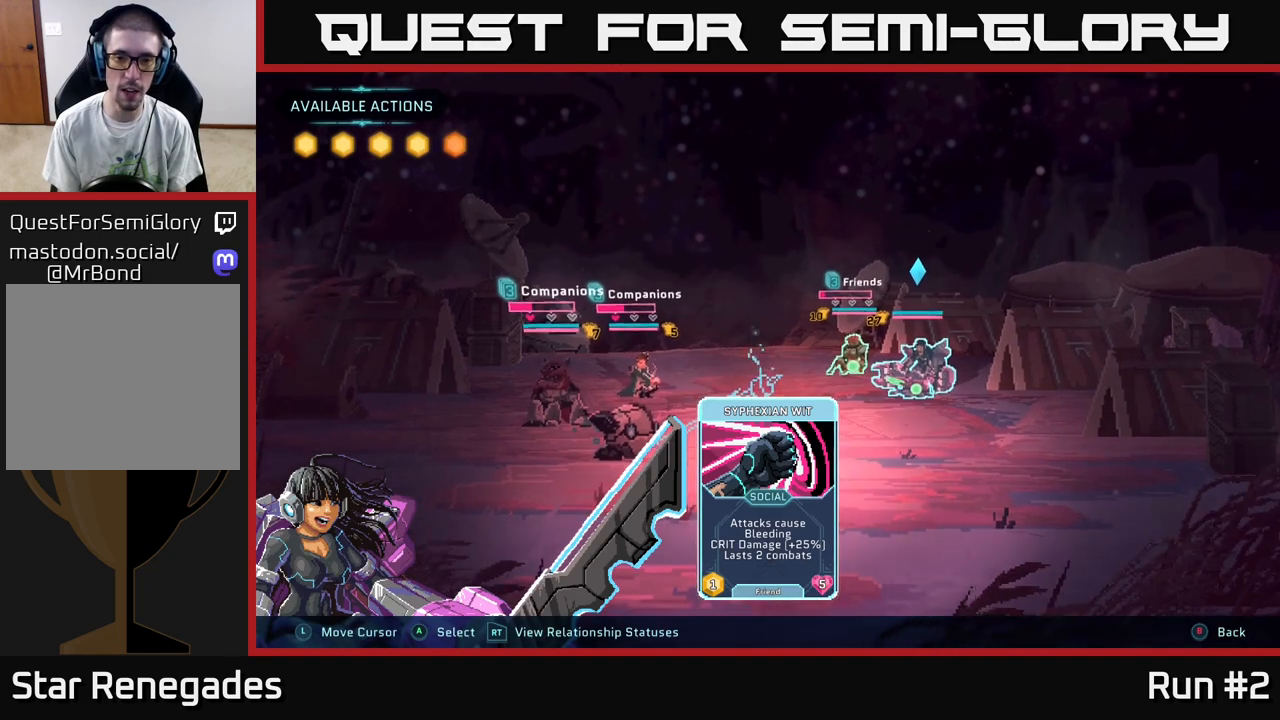
{"buttons": [], "left_stick": "center", "right_stick": "center", "events": [[117, "left_stick", "center"]]}
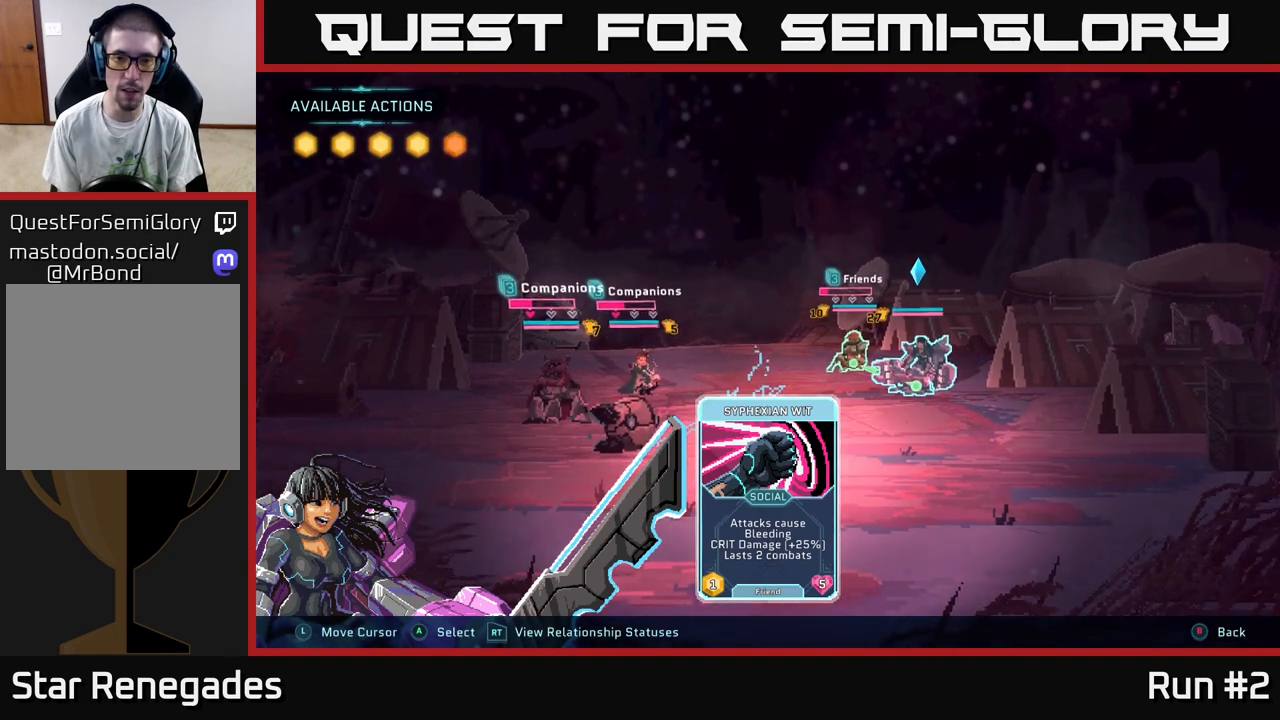
{"buttons": [], "left_stick": "center", "right_stick": "center", "events": []}
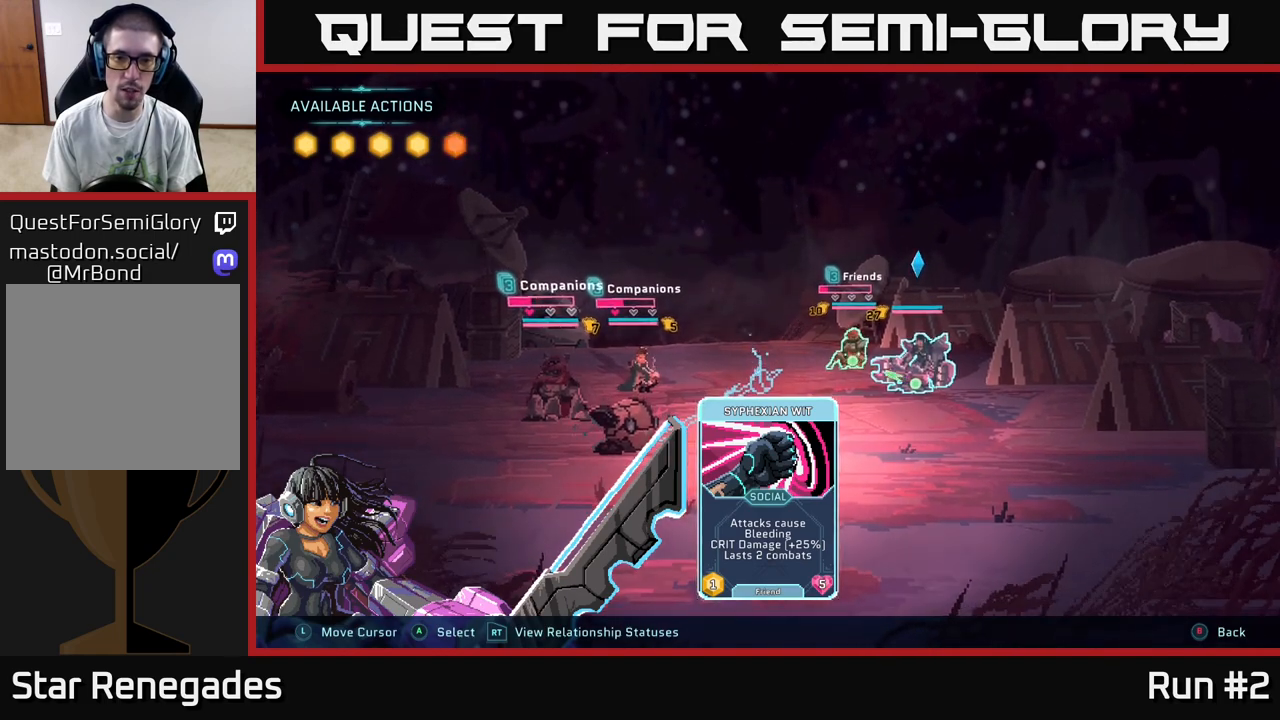
{"buttons": [], "left_stick": "up", "right_stick": "center", "events": [[33, "left_stick", "down"], [233, "left_stick", "center"], [317, "left_stick", "up"]]}
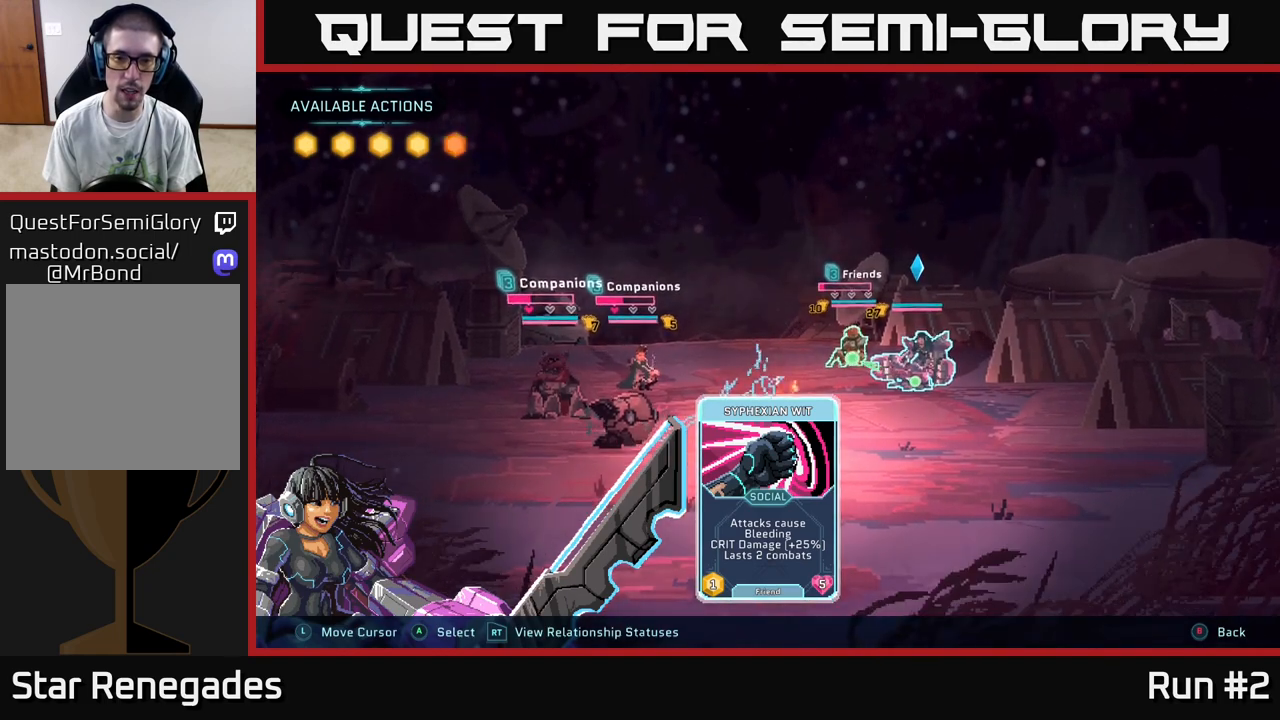
{"buttons": ["A"], "left_stick": "center", "right_stick": "center", "events": [[33, "left_stick", "center"], [383, "A", "down"]]}
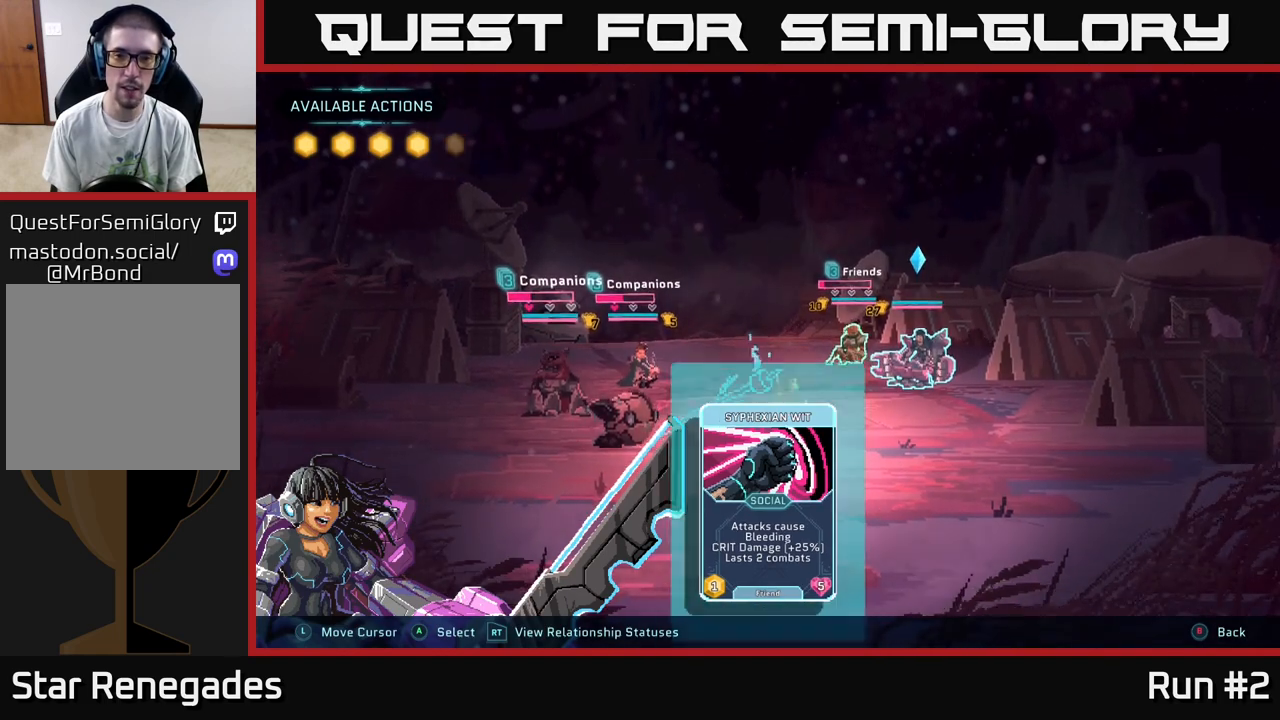
{"buttons": [], "left_stick": "center", "right_stick": "center", "events": [[17, "A", "up"]]}
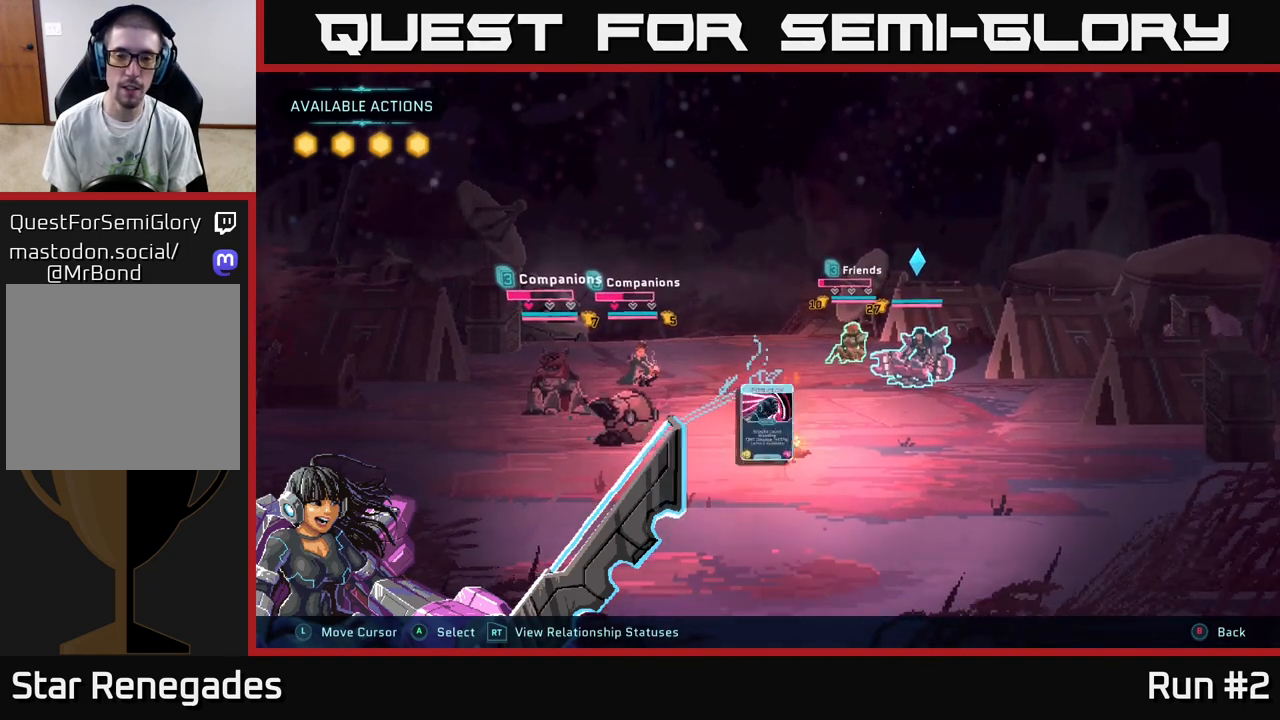
{"buttons": [], "left_stick": "center", "right_stick": "center", "events": []}
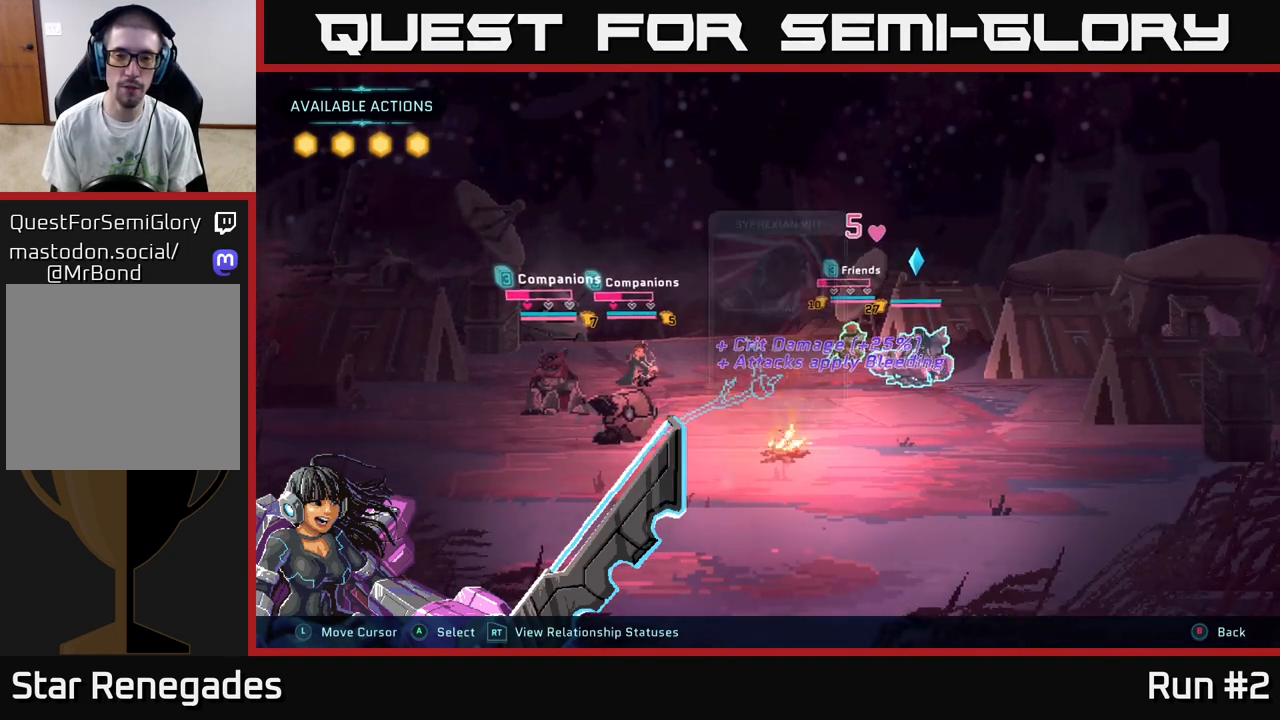
{"buttons": [], "left_stick": "center", "right_stick": "center", "events": []}
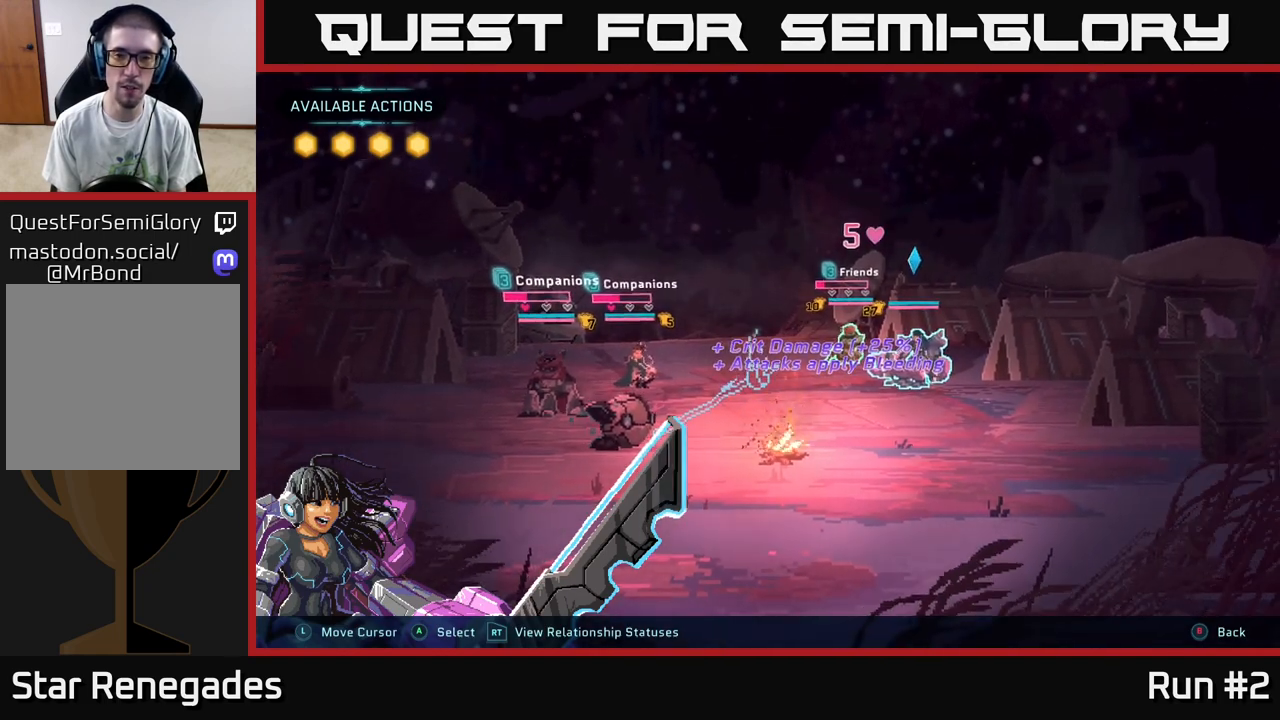
{"buttons": [], "left_stick": "center", "right_stick": "center", "events": []}
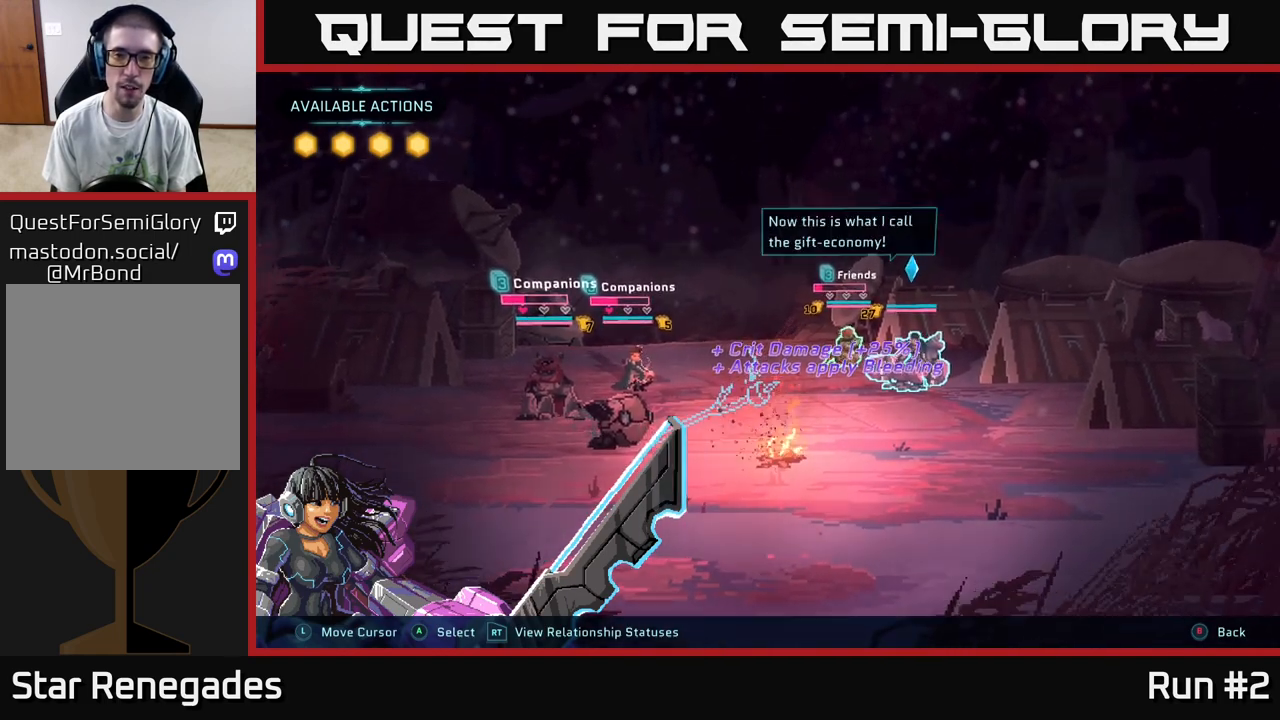
{"buttons": [], "left_stick": "center", "right_stick": "center", "events": []}
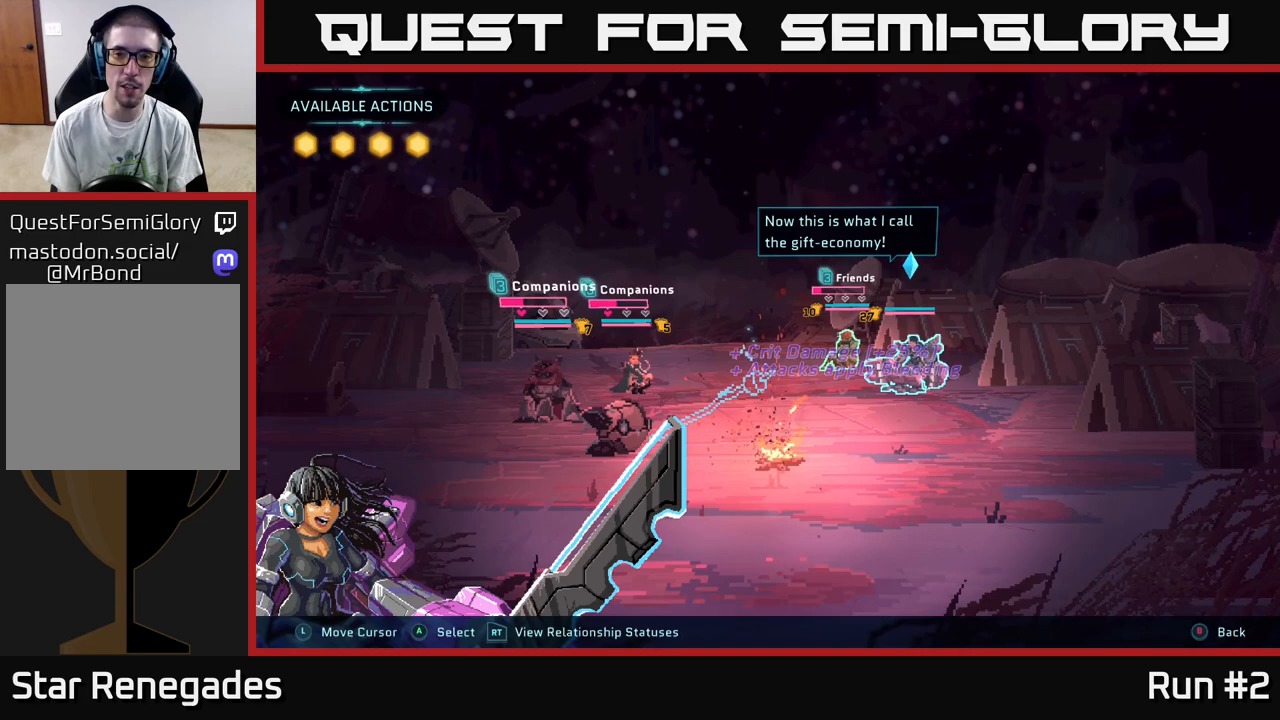
{"buttons": [], "left_stick": "center", "right_stick": "center", "events": []}
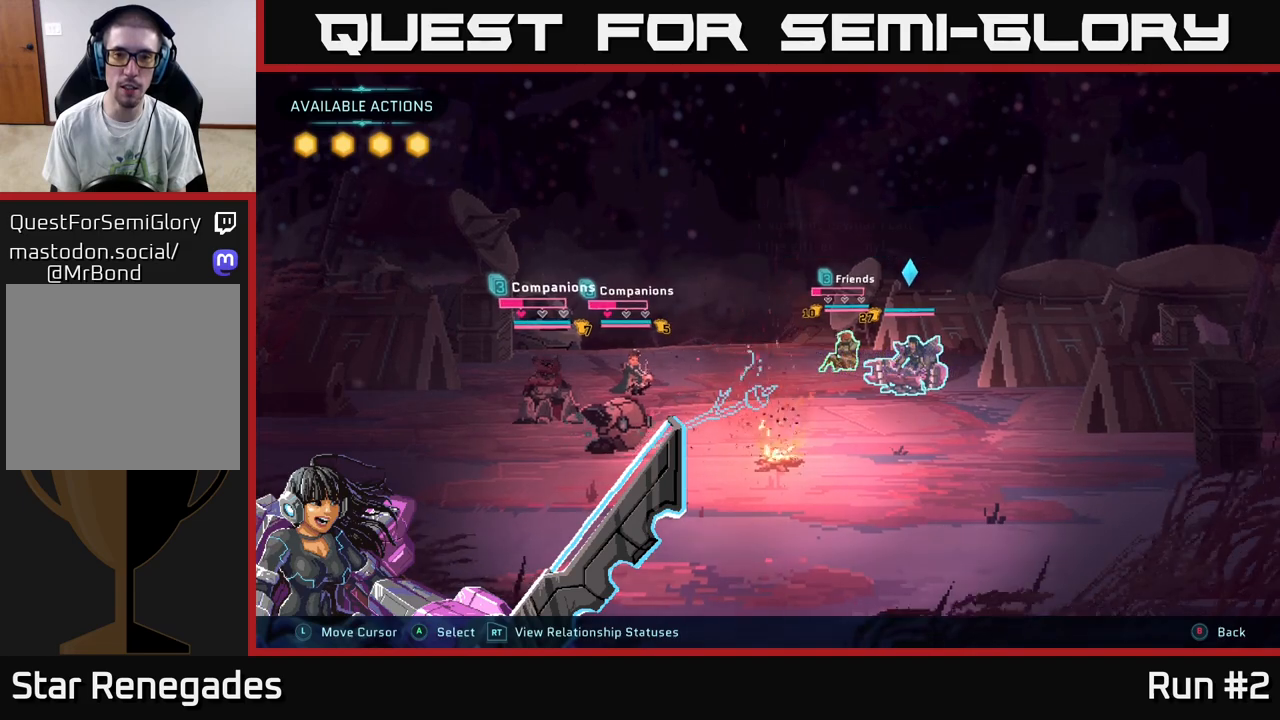
{"buttons": [], "left_stick": "center", "right_stick": "center", "events": []}
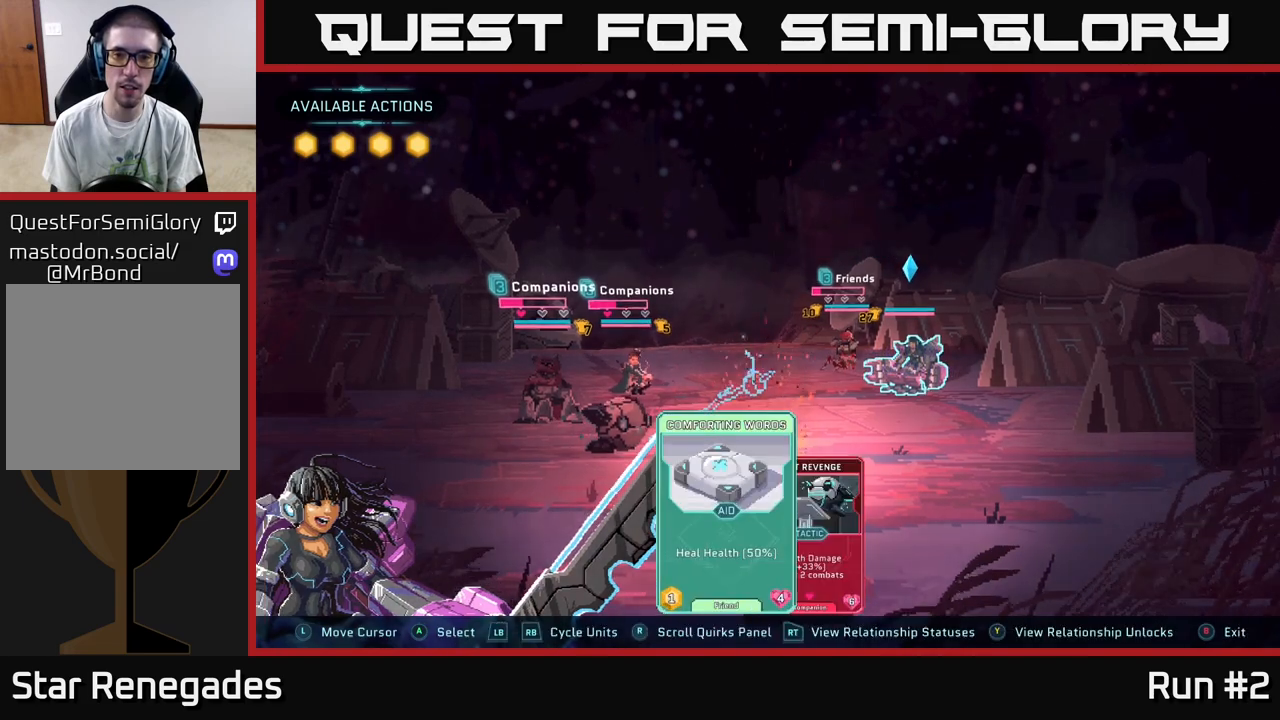
{"buttons": ["R1"], "left_stick": "center", "right_stick": "center", "events": [[433, "R1", "down"]]}
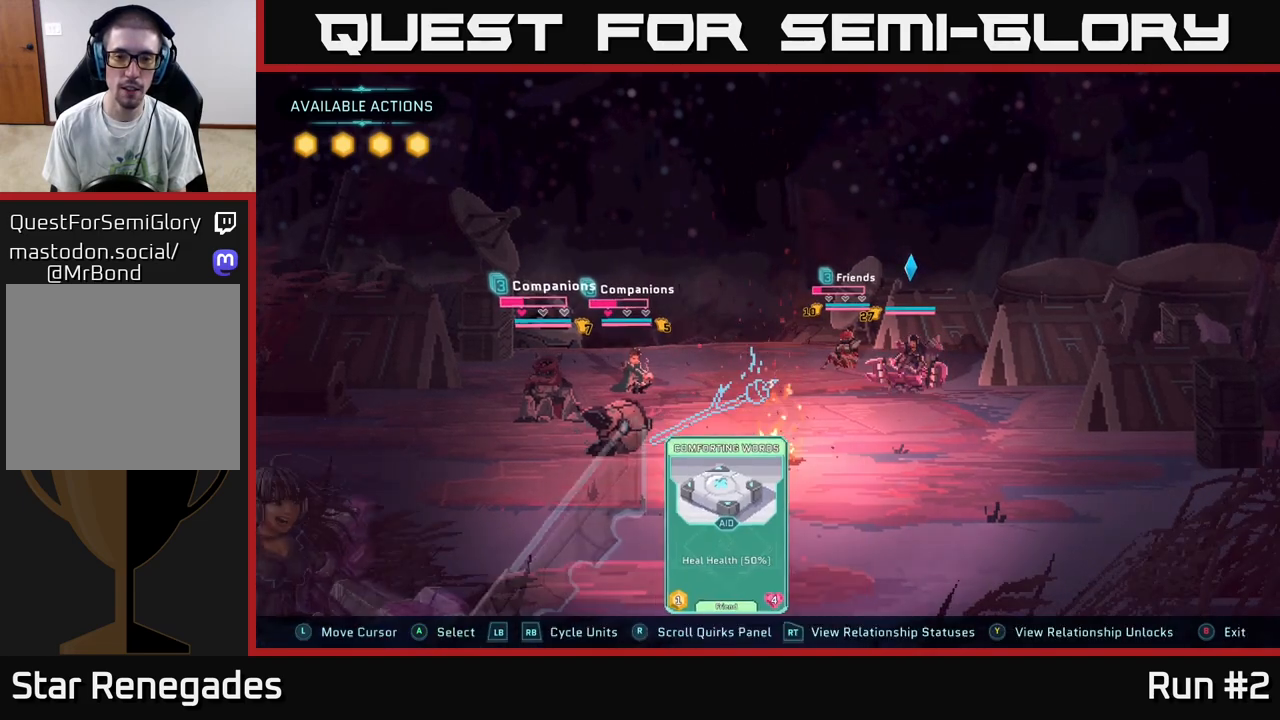
{"buttons": [], "left_stick": "center", "right_stick": "center", "events": [[67, "R1", "up"], [350, "R1", "down"], [483, "R1", "up"]]}
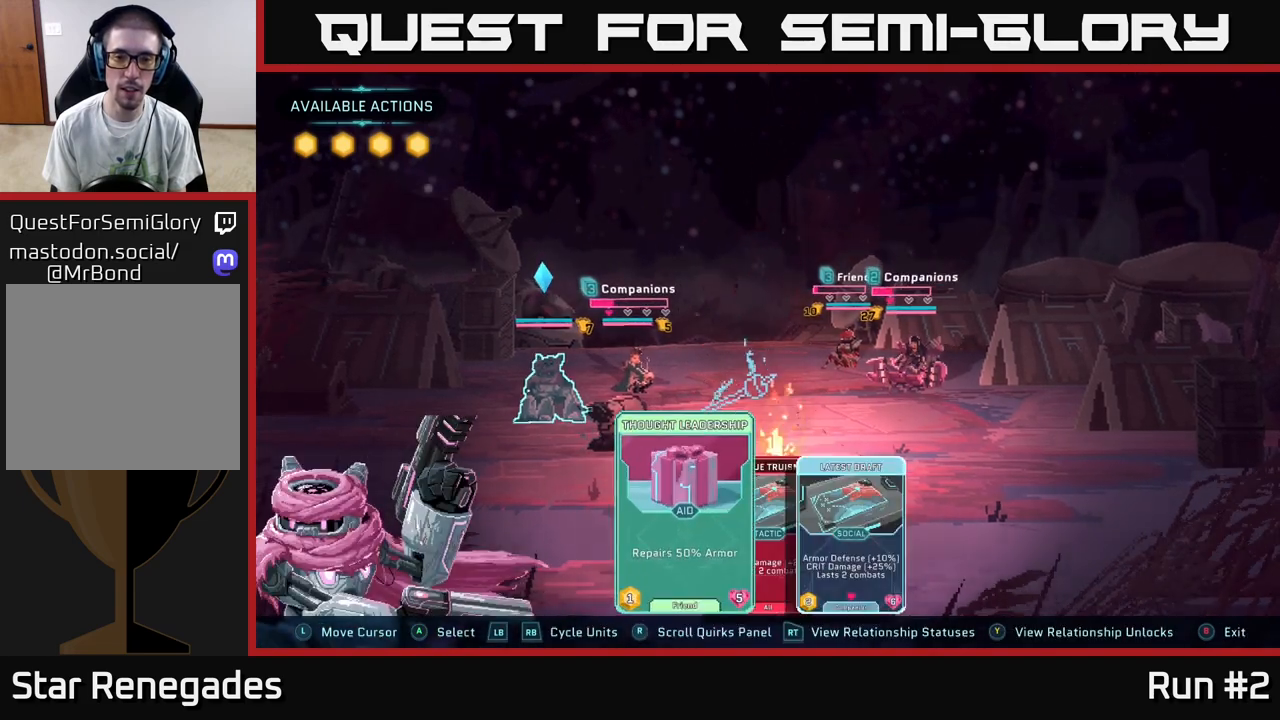
{"buttons": [], "left_stick": "center", "right_stick": "center", "events": [[217, "R1", "down"], [350, "R1", "up"]]}
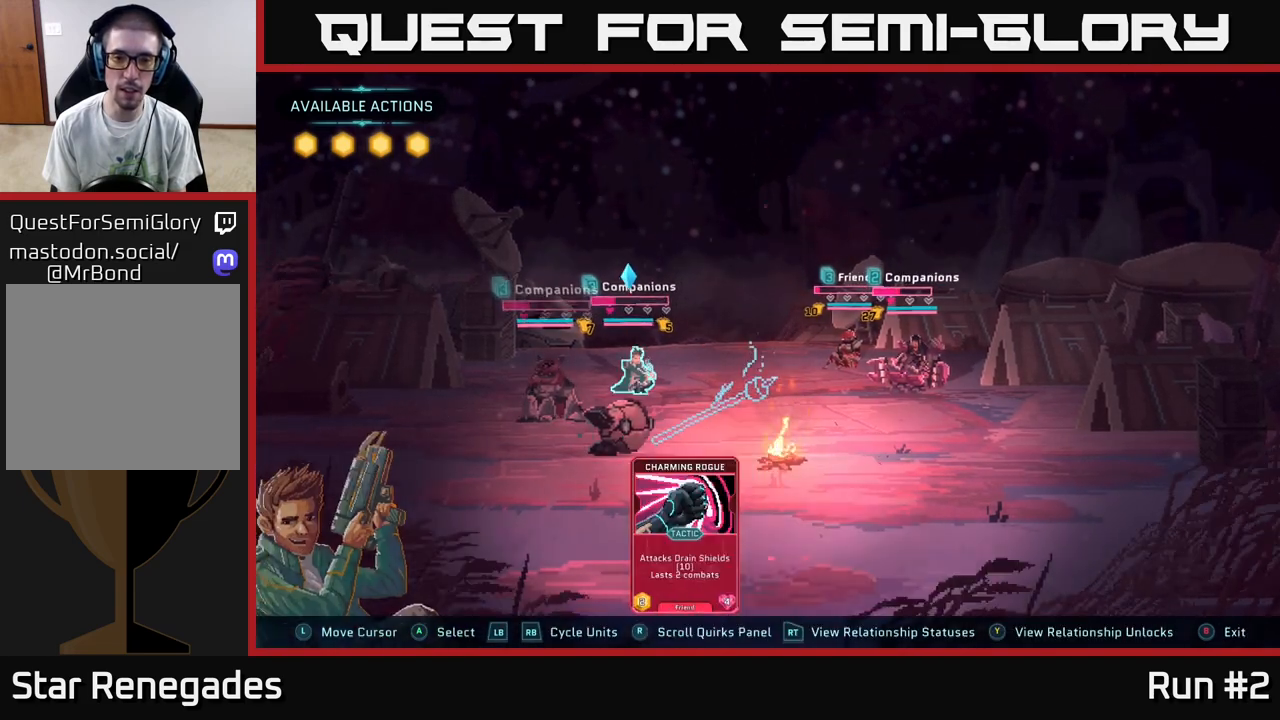
{"buttons": ["R1"], "left_stick": "center", "right_stick": "center", "events": [[333, "R1", "down"]]}
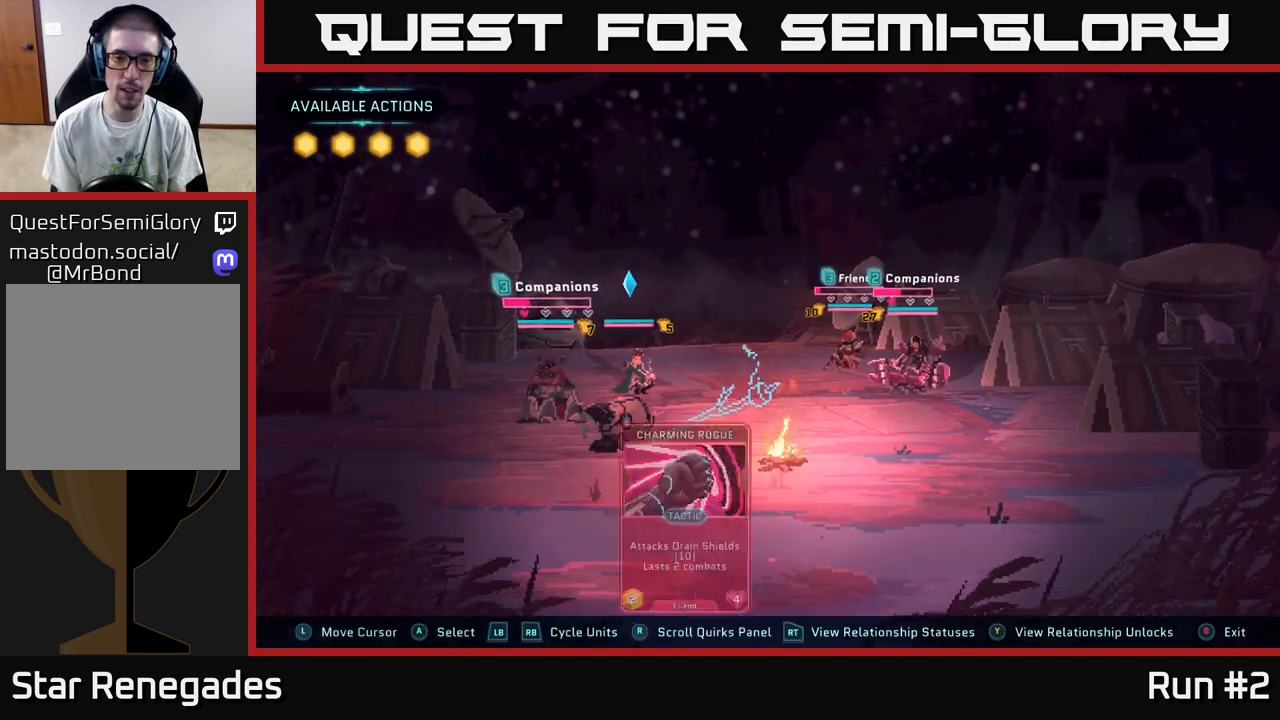
{"buttons": [], "left_stick": "center", "right_stick": "center", "events": [[17, "R1", "up"]]}
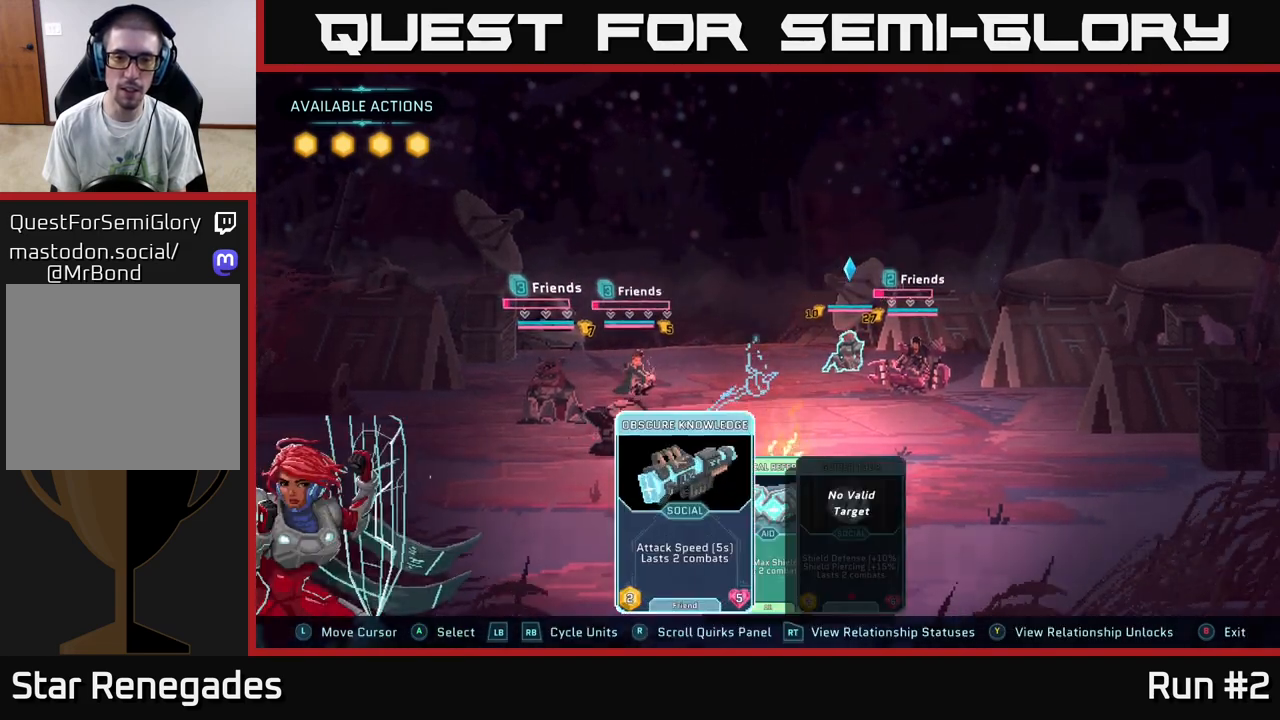
{"buttons": [], "left_stick": "right", "right_stick": "center", "events": [[350, "left_stick", "right"]]}
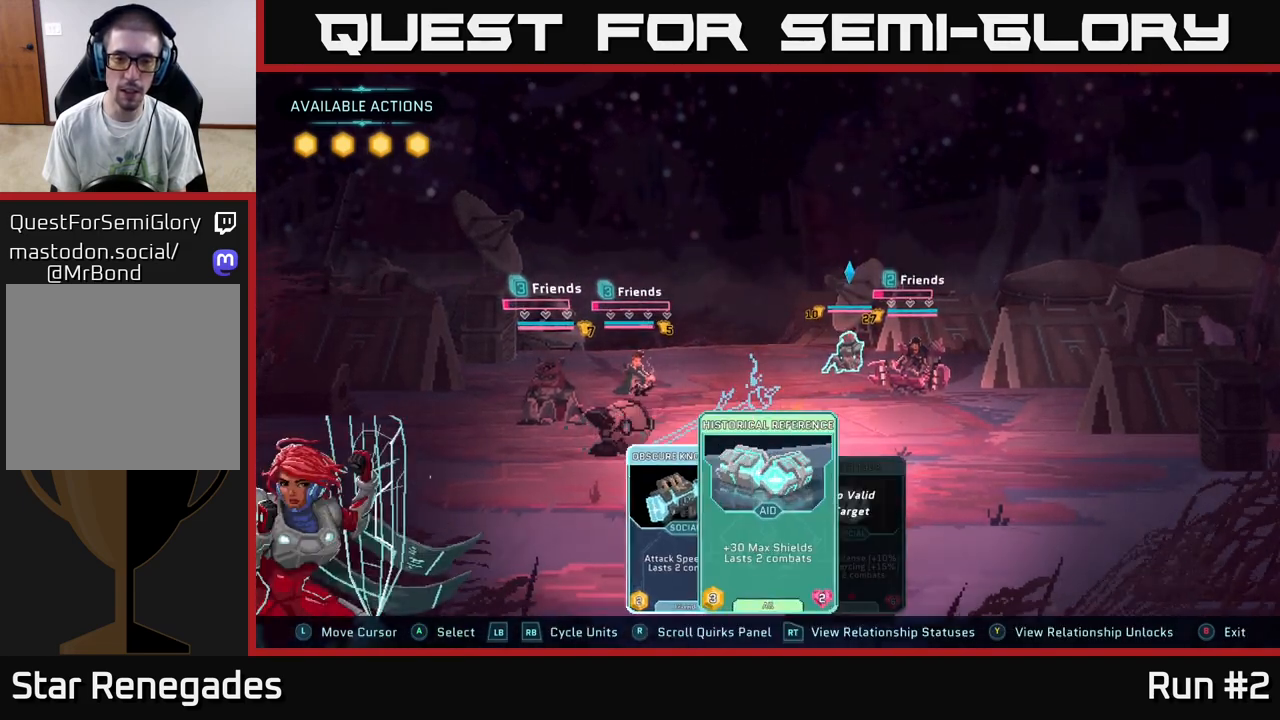
{"buttons": [], "left_stick": "left", "right_stick": "center", "events": [[50, "left_stick", "center"], [350, "left_stick", "left"]]}
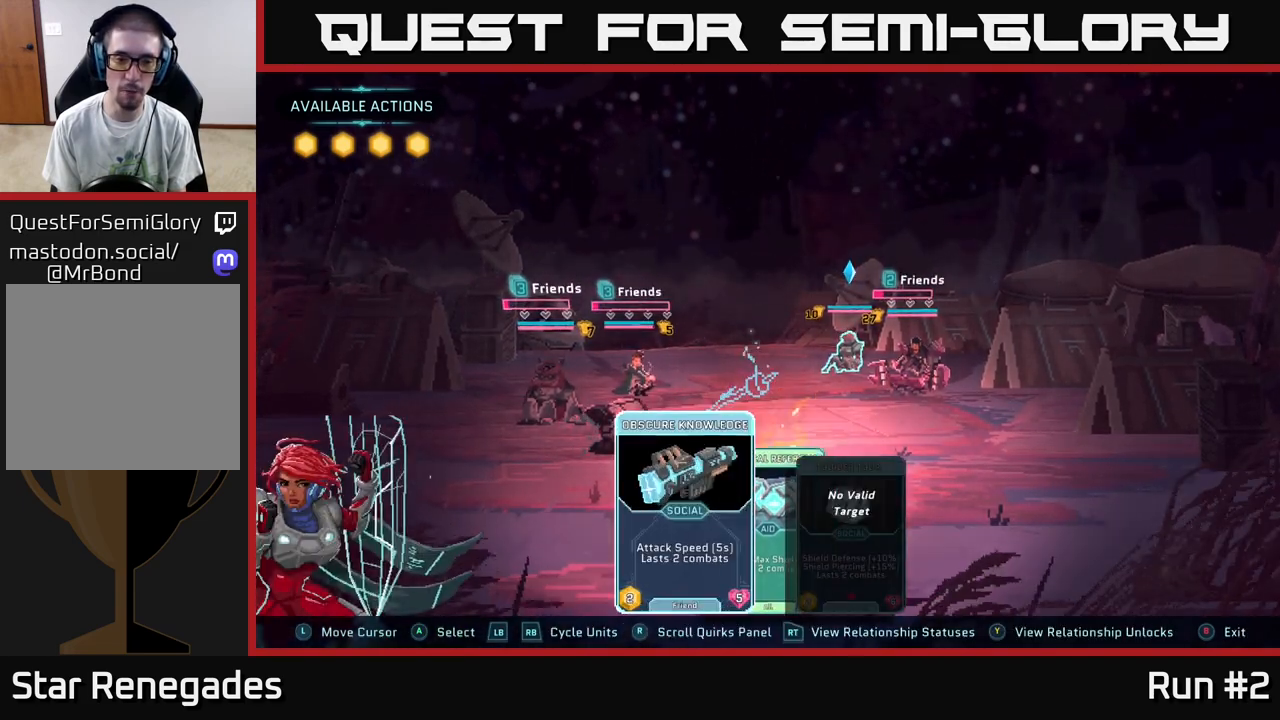
{"buttons": [], "left_stick": "center", "right_stick": "center", "events": [[33, "left_stick", "center"]]}
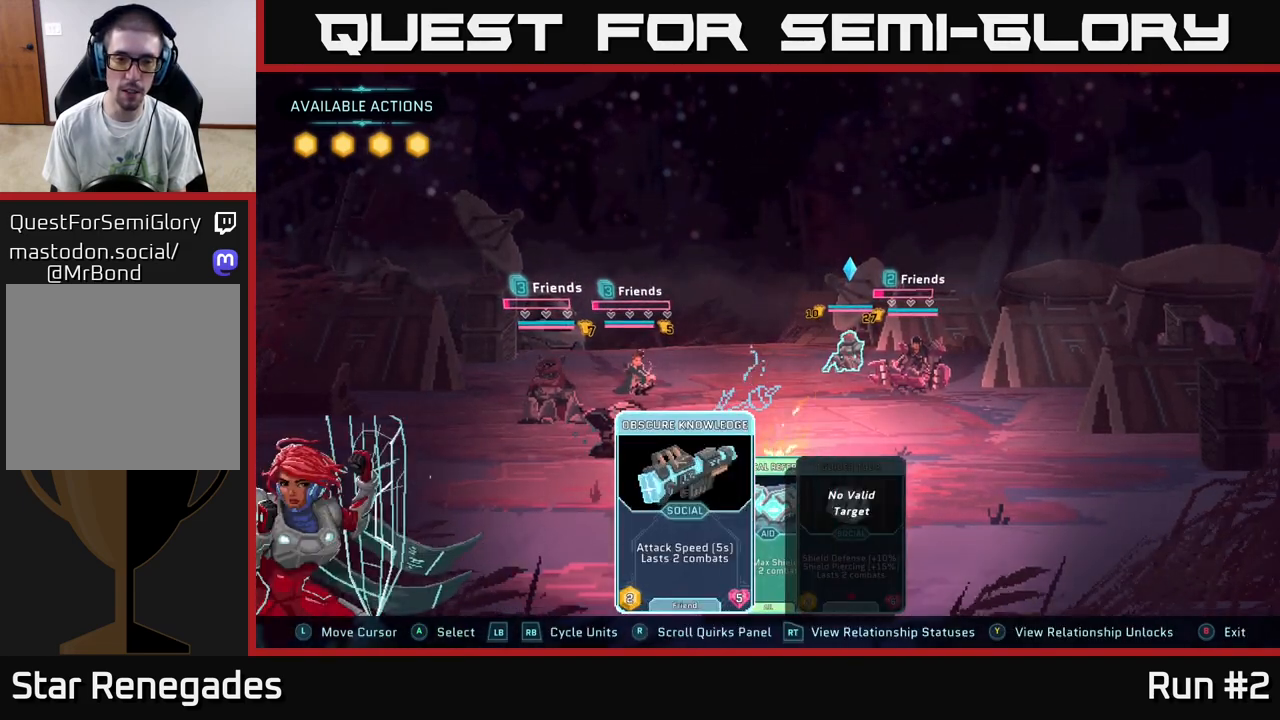
{"buttons": [], "left_stick": "center", "right_stick": "center", "events": [[250, "A", "down"], [350, "A", "up"]]}
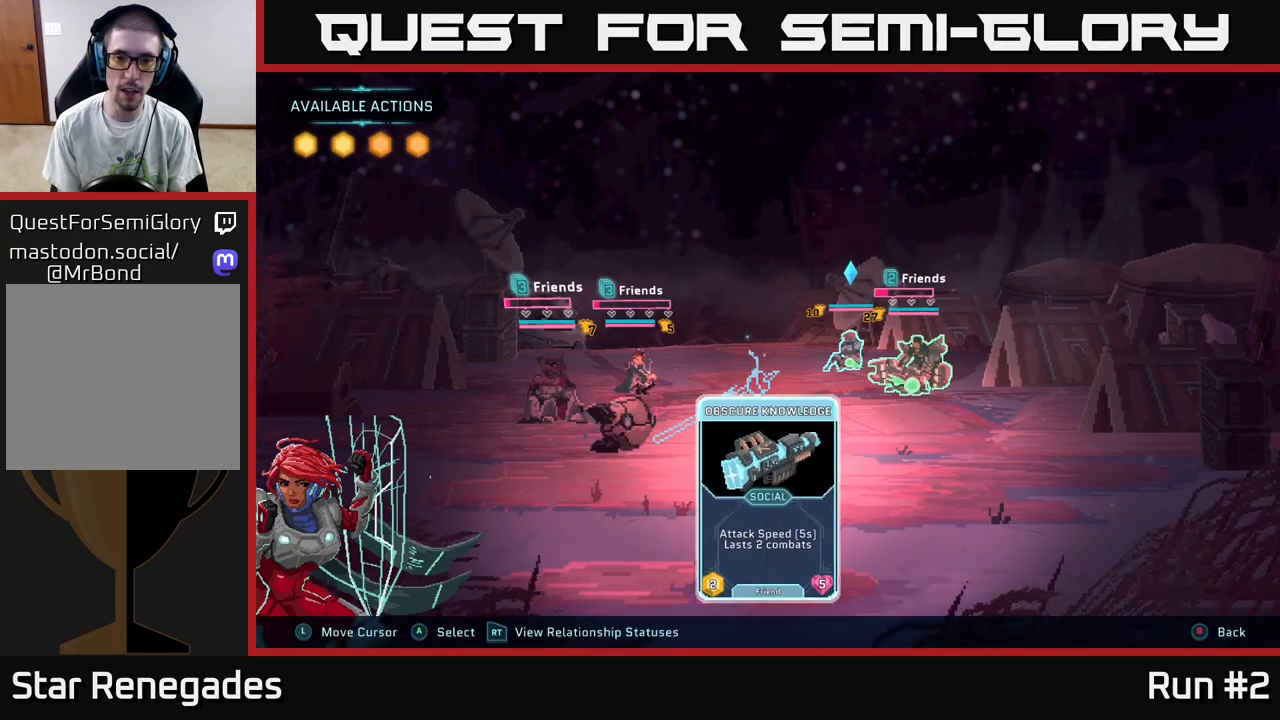
{"buttons": [], "left_stick": "center", "right_stick": "center", "events": [[100, "left_stick", "right"], [317, "left_stick", "center"]]}
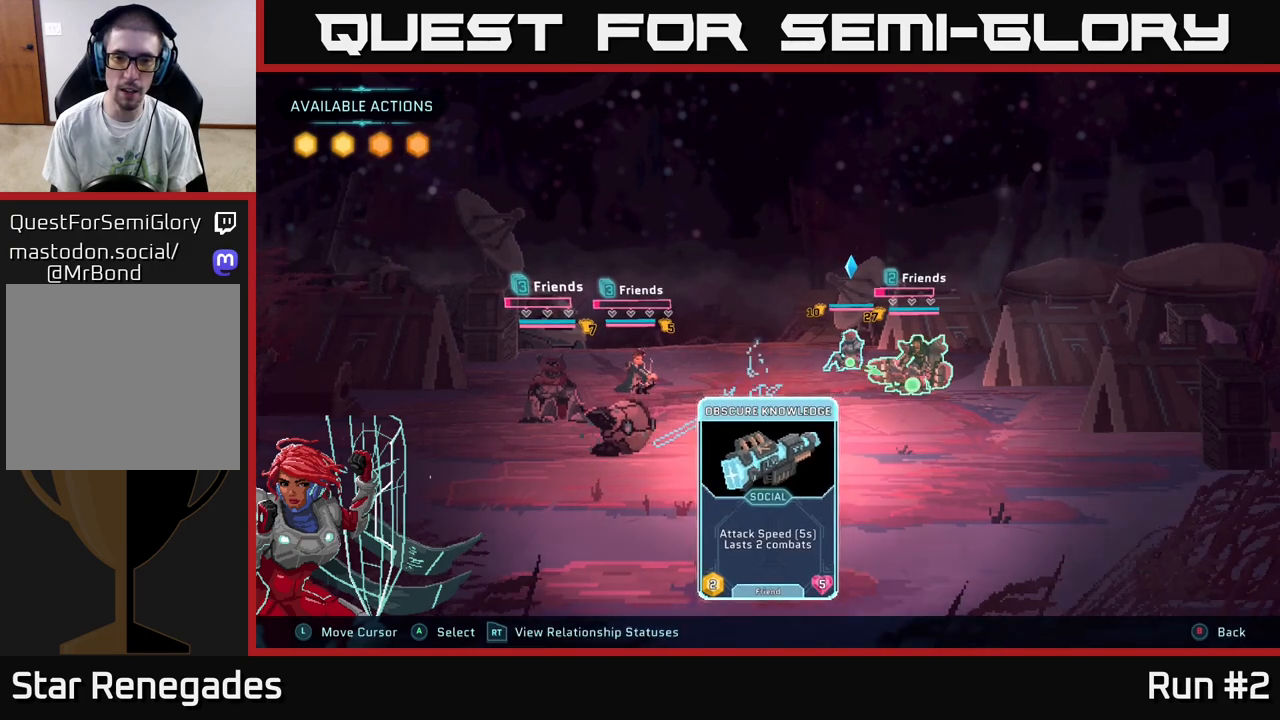
{"buttons": [], "left_stick": "center", "right_stick": "center", "events": []}
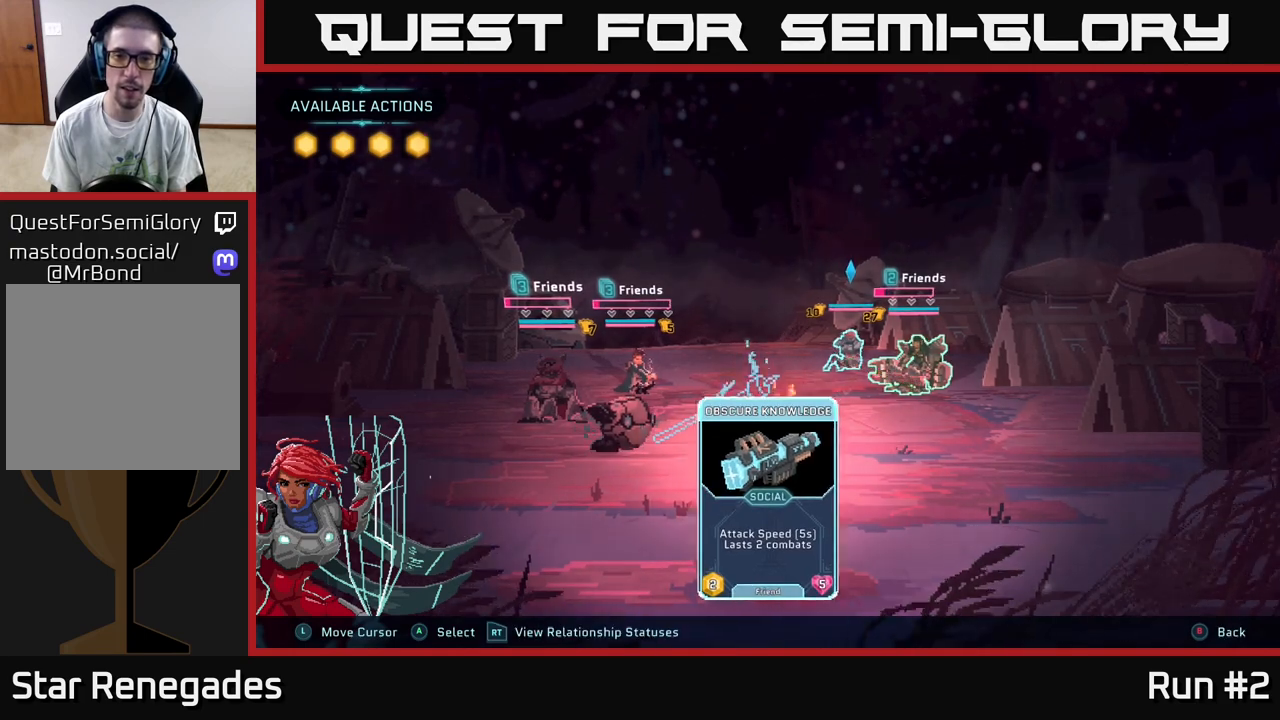
{"buttons": [], "left_stick": "center", "right_stick": "center", "events": [[17, "A", "down"], [183, "A", "up"]]}
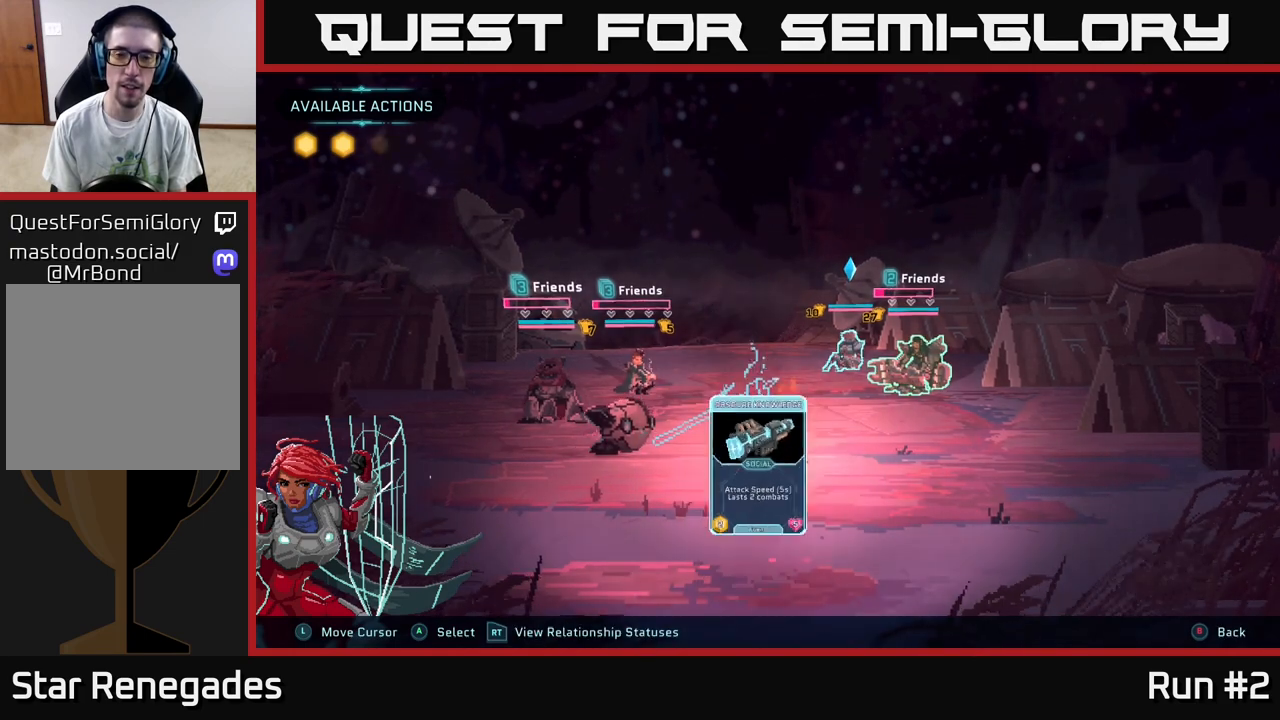
{"buttons": [], "left_stick": "center", "right_stick": "center", "events": []}
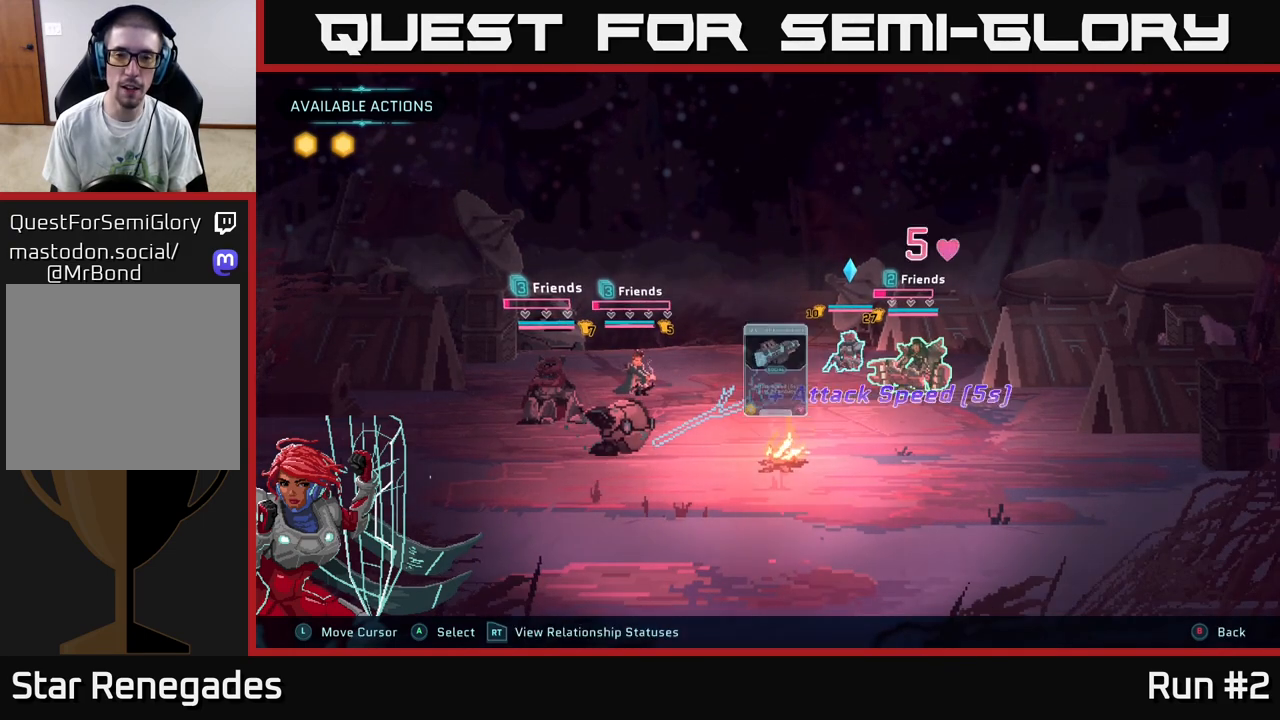
{"buttons": [], "left_stick": "center", "right_stick": "center", "events": []}